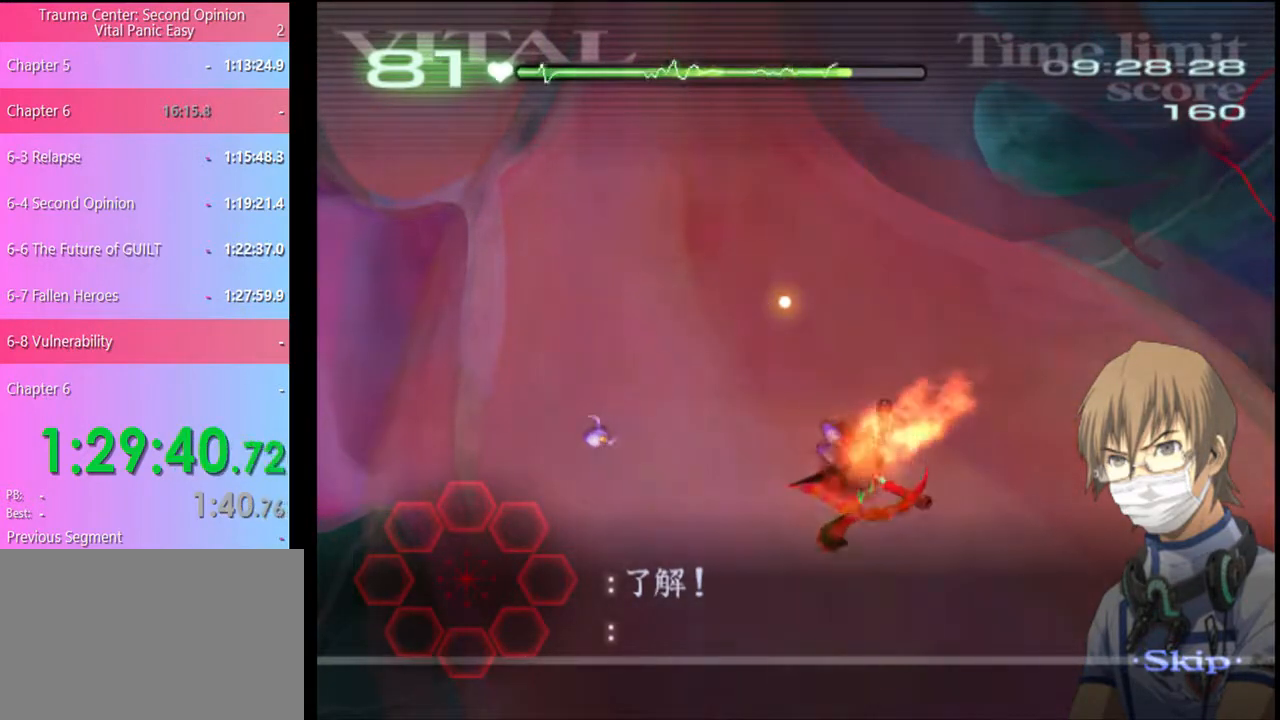
Gameplay with keyboard and mouse; each line is a JSON object with the keys and mouse buttons held at the frame after it. "events" lists presses ("down") and releases ("up") of "a", "alt", "c", "d", "e", "f", "q", "r", "s", "shift", "space", "v", "w", "mouse_left", "mouse_wheel", "mouse_right", "mouse_mb4" and "mouse_mb5" between this image and that frame as [ms after this image, input, new state], when the widget could be followed in between. "mouse_left", "mouse_wheel", "mouse_right", "mouse_mb4", "mouse_mb5" = the "left", "wheel", "right", "mb4", "mb5" buttons of the "mouse" list. No other keys are recorded. "wheel" means that the mouse wheel is clicked or scrolled. Mouse movement is not recorded.
{"keys": ["s"], "mouse": [], "events": []}
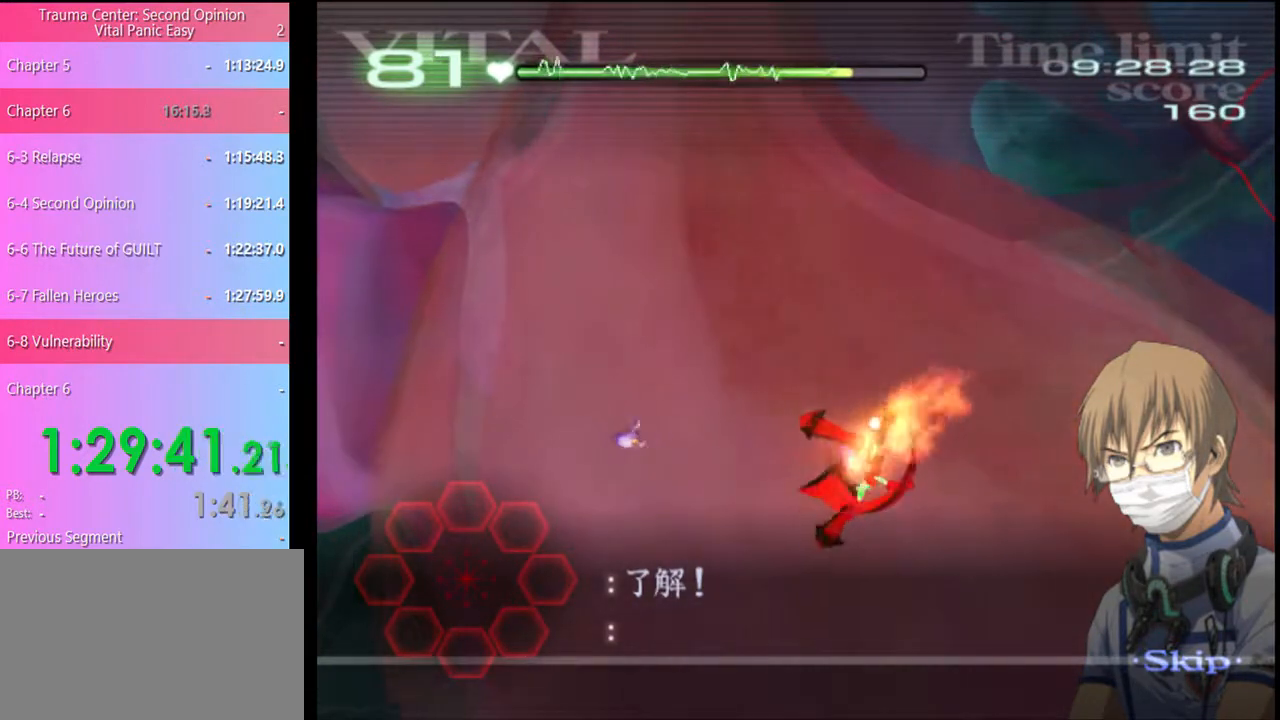
{"keys": ["s"], "mouse": [], "events": []}
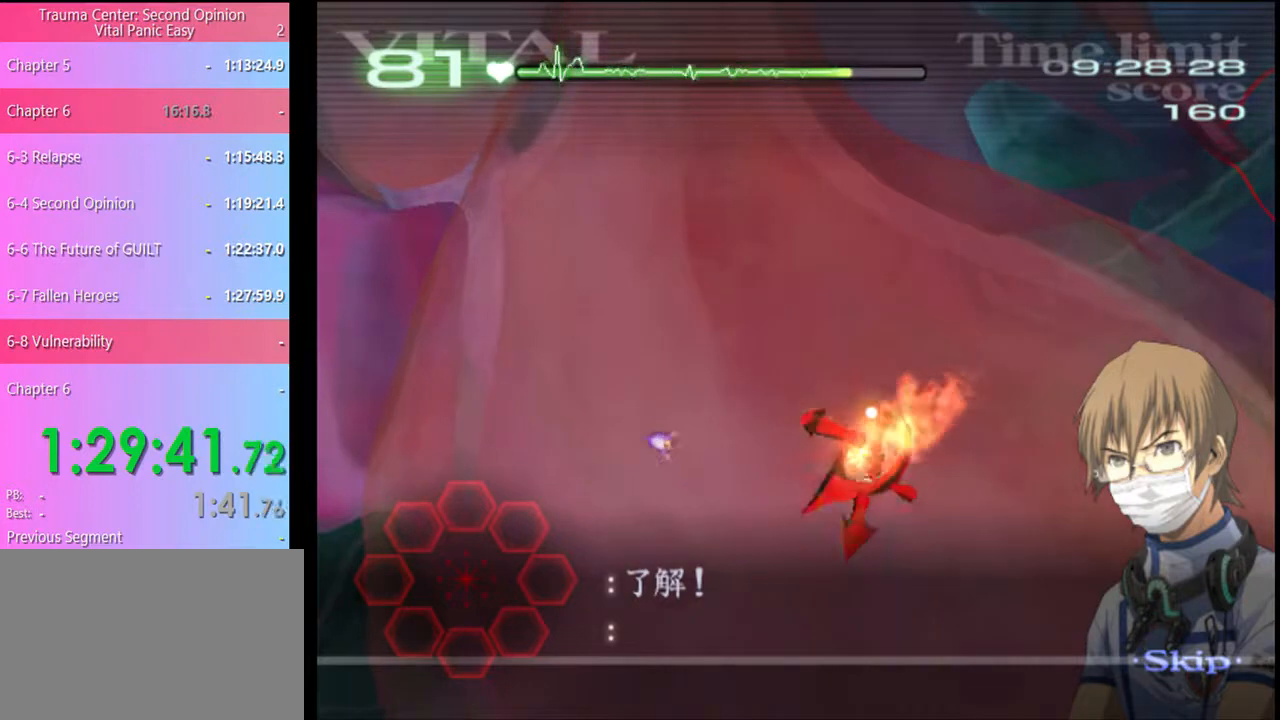
{"keys": ["s"], "mouse": [], "events": []}
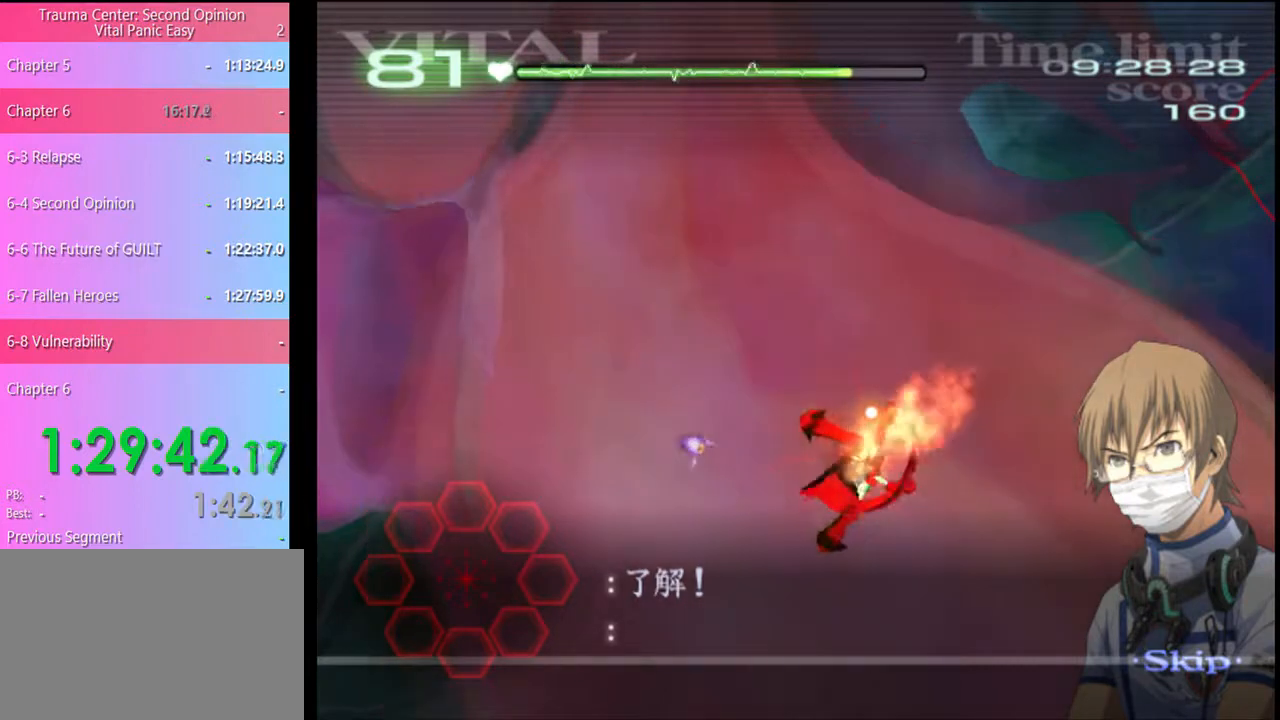
{"keys": ["s"], "mouse": [], "events": []}
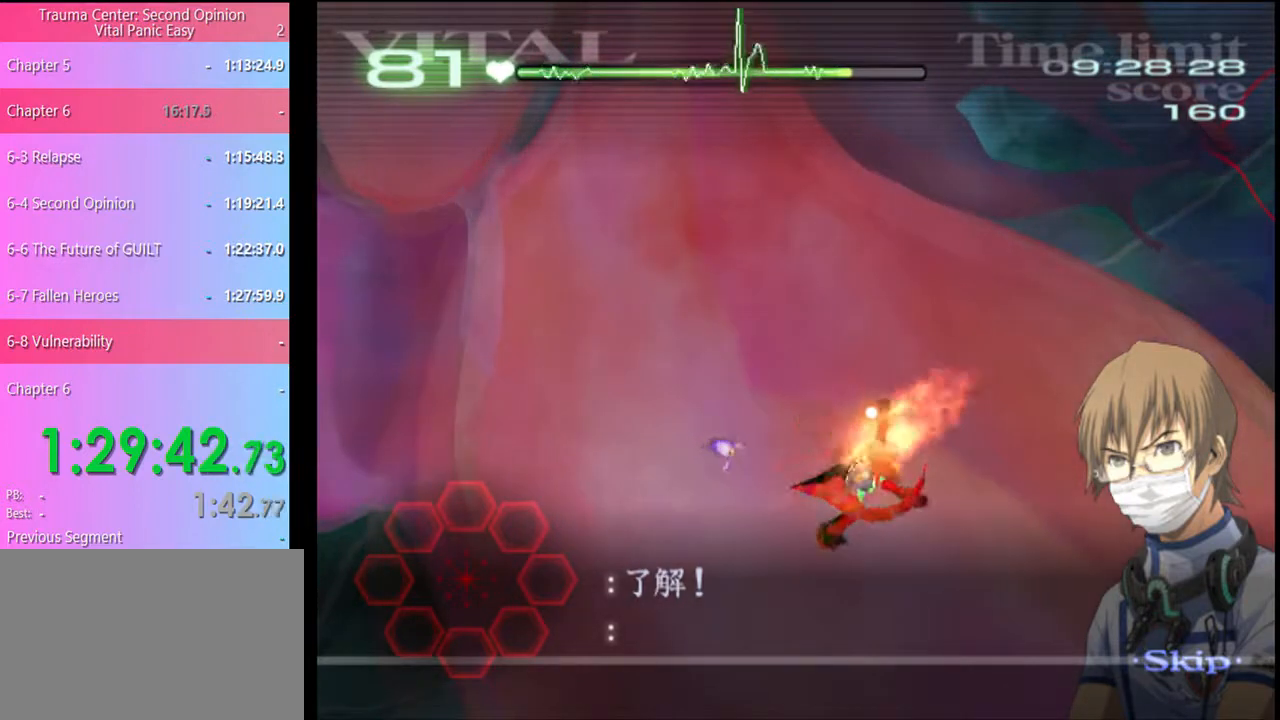
{"keys": ["s"], "mouse": [], "events": []}
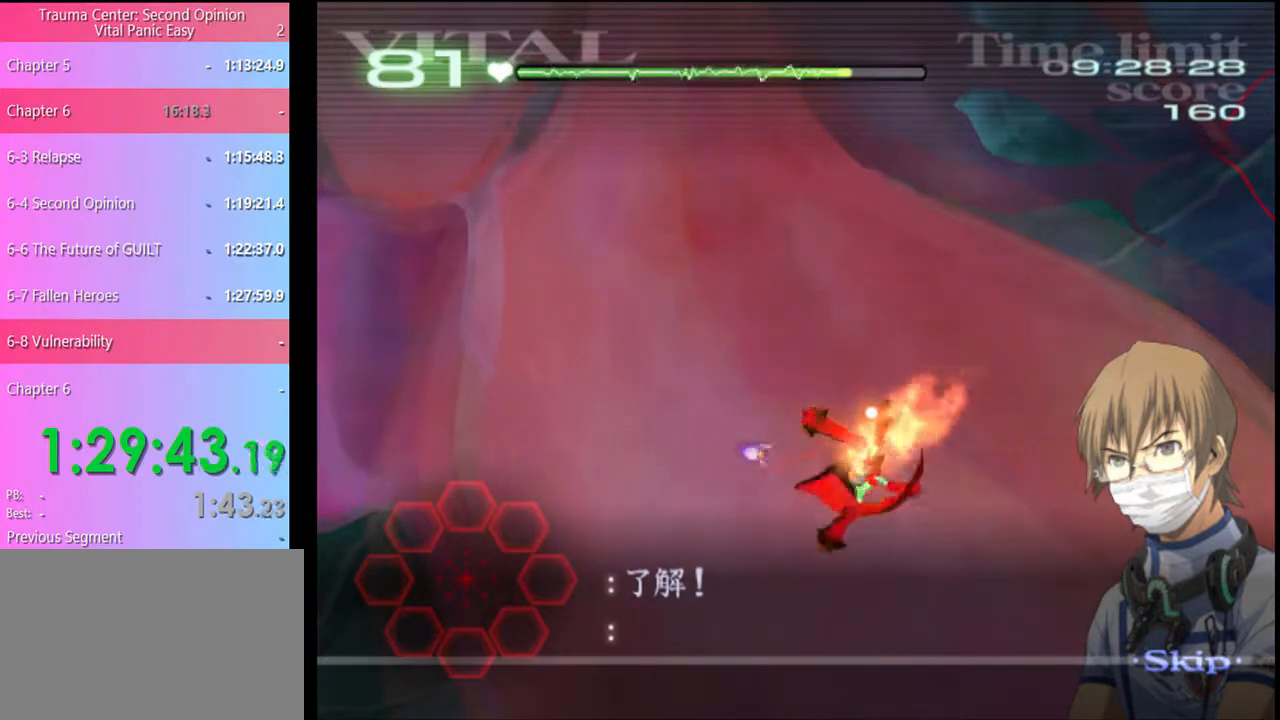
{"keys": ["s"], "mouse": [], "events": []}
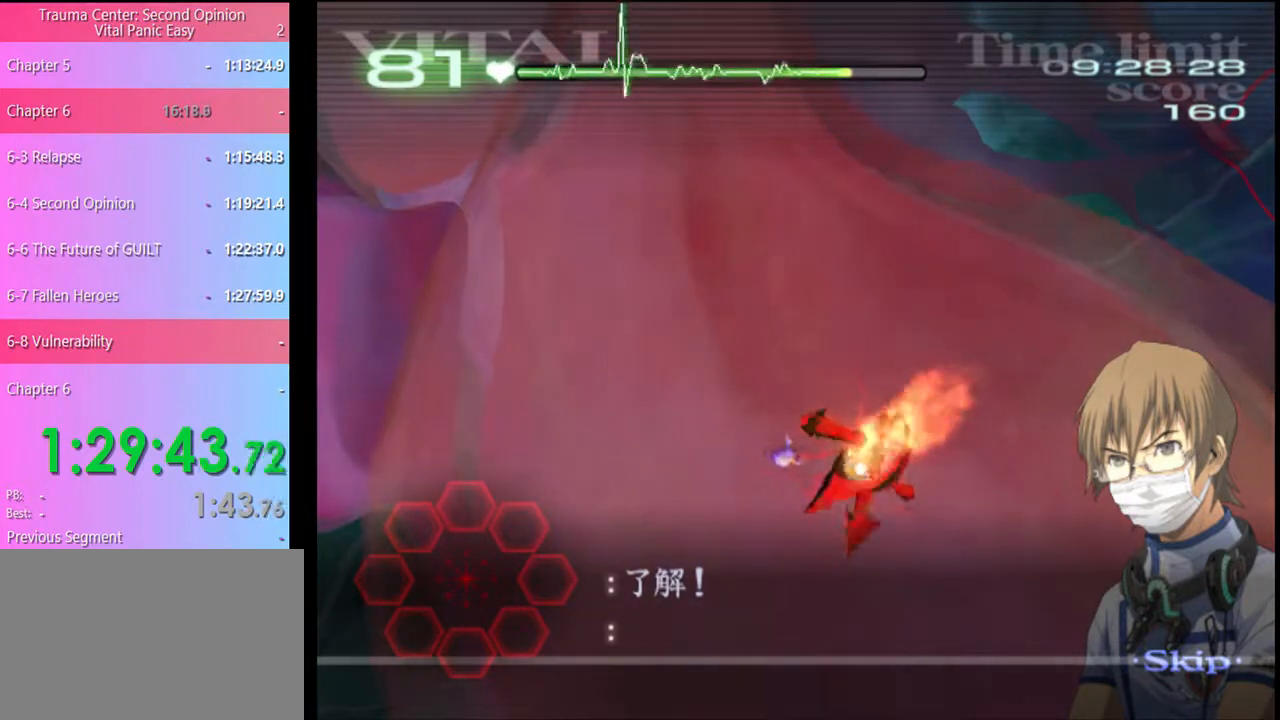
{"keys": ["s"], "mouse": [], "events": []}
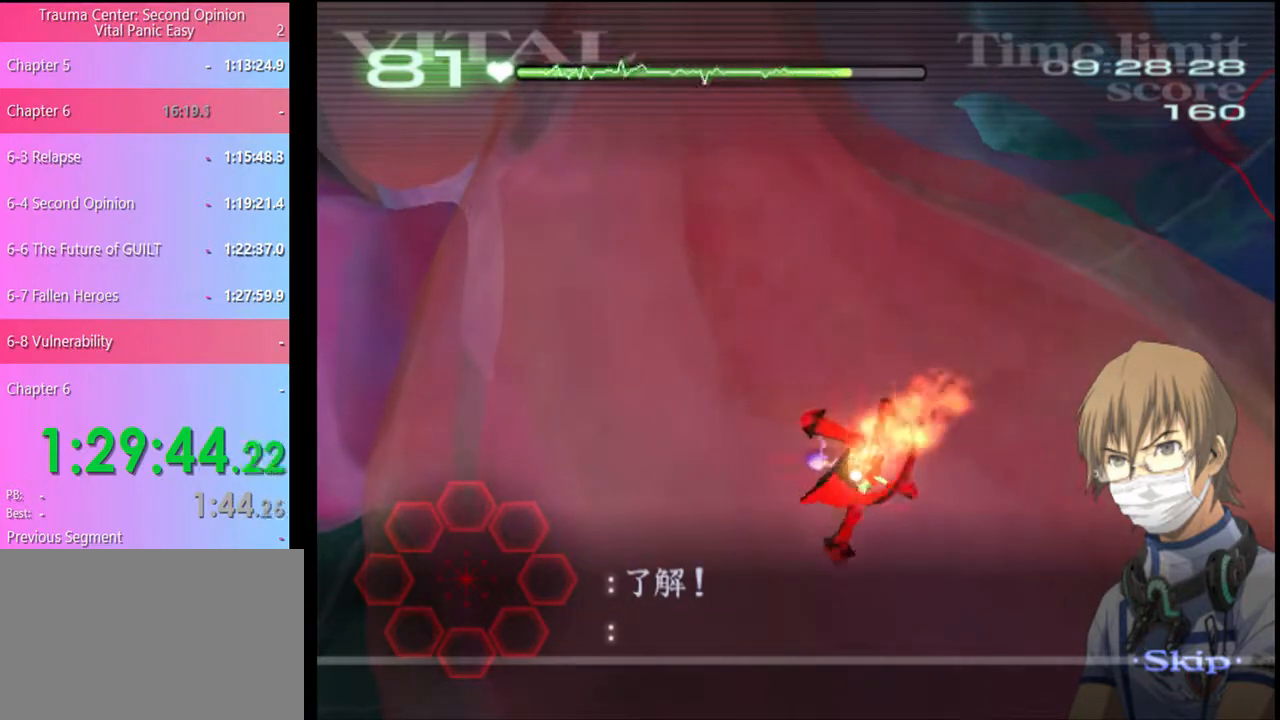
{"keys": ["s"], "mouse": ["left"], "events": [[67, "mouse_left", "down"]]}
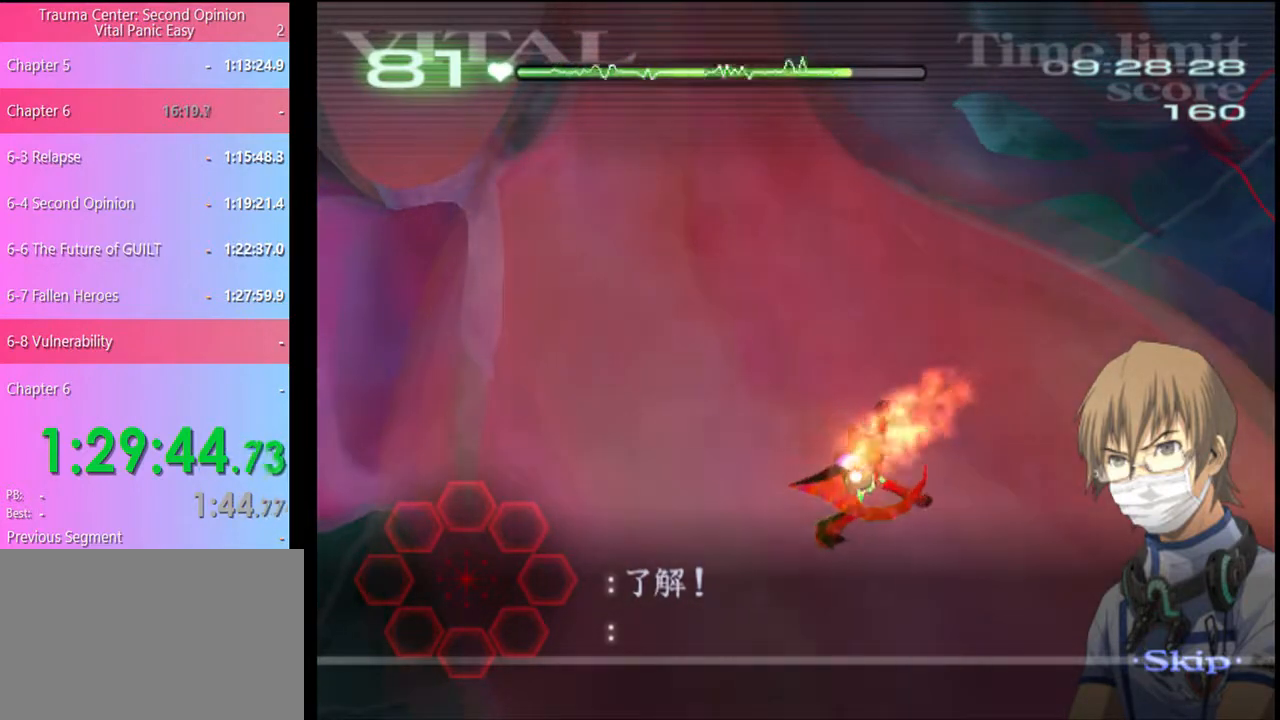
{"keys": ["s"], "mouse": ["left"], "events": []}
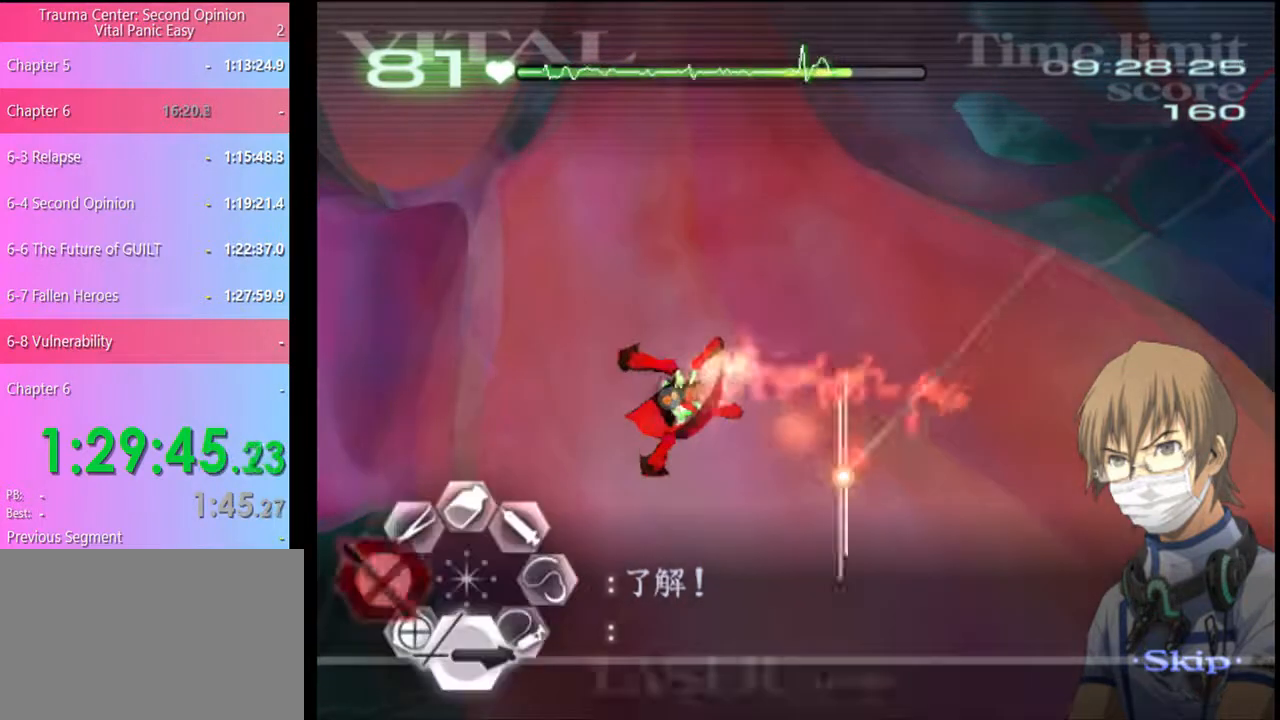
{"keys": [], "mouse": ["left"], "events": [[400, "s", "up"]]}
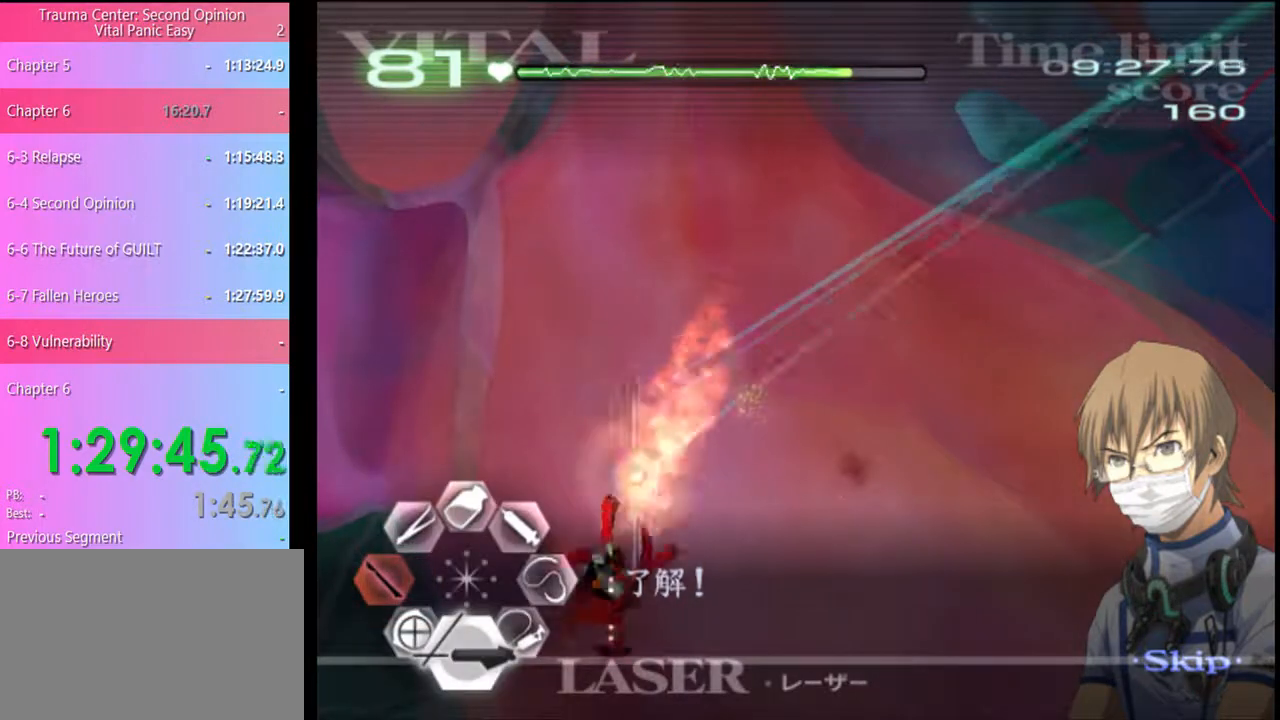
{"keys": [], "mouse": [], "events": [[300, "mouse_left", "up"]]}
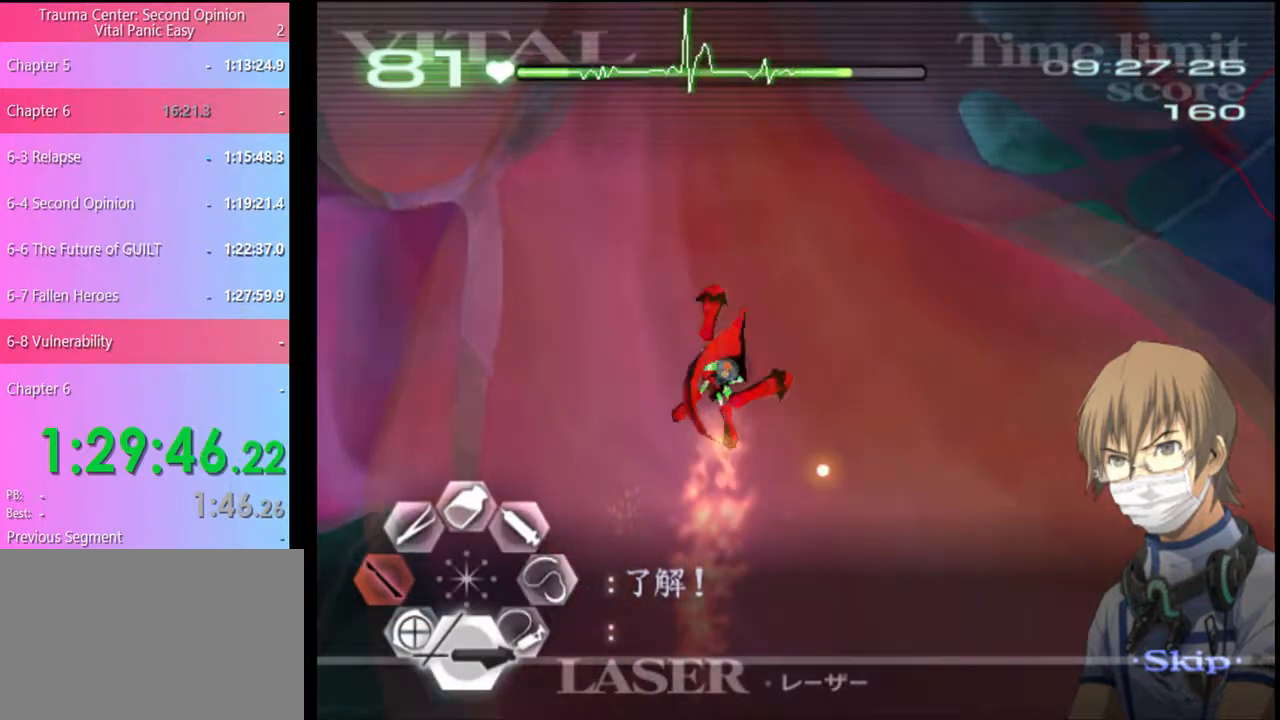
{"keys": [], "mouse": ["left"], "events": [[34, "mouse_left", "down"]]}
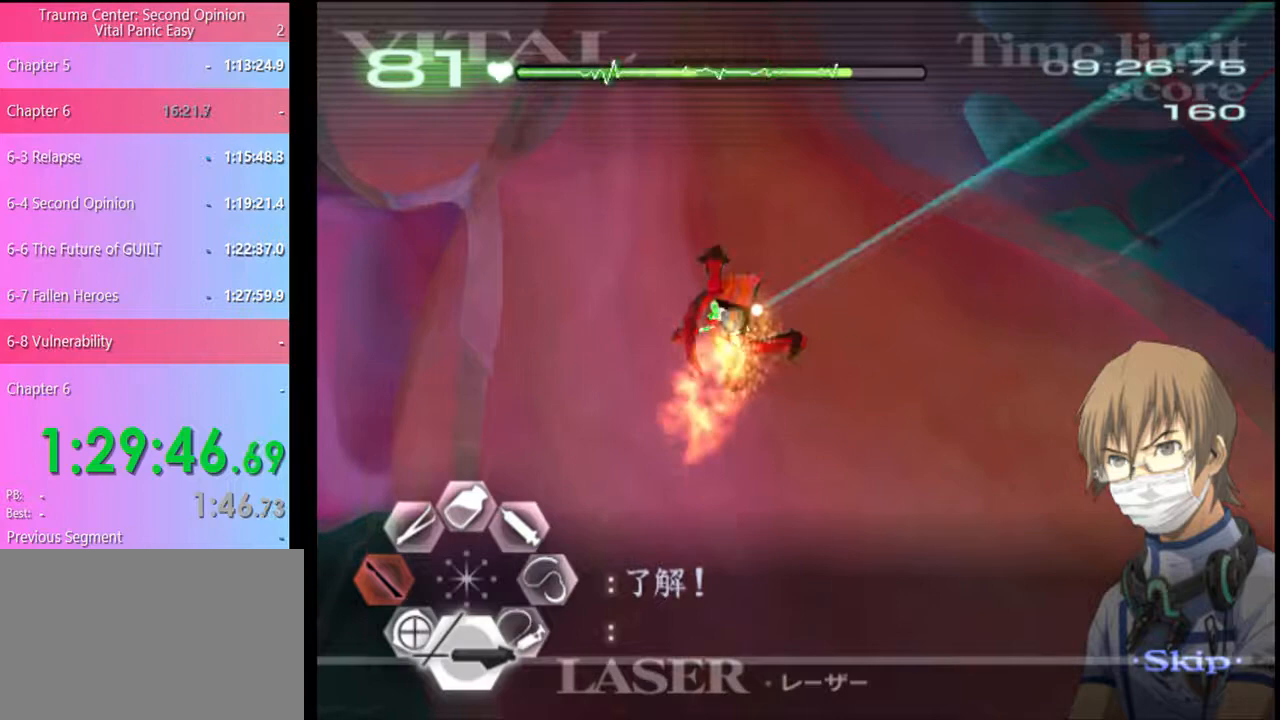
{"keys": [], "mouse": [], "events": [[334, "mouse_left", "up"]]}
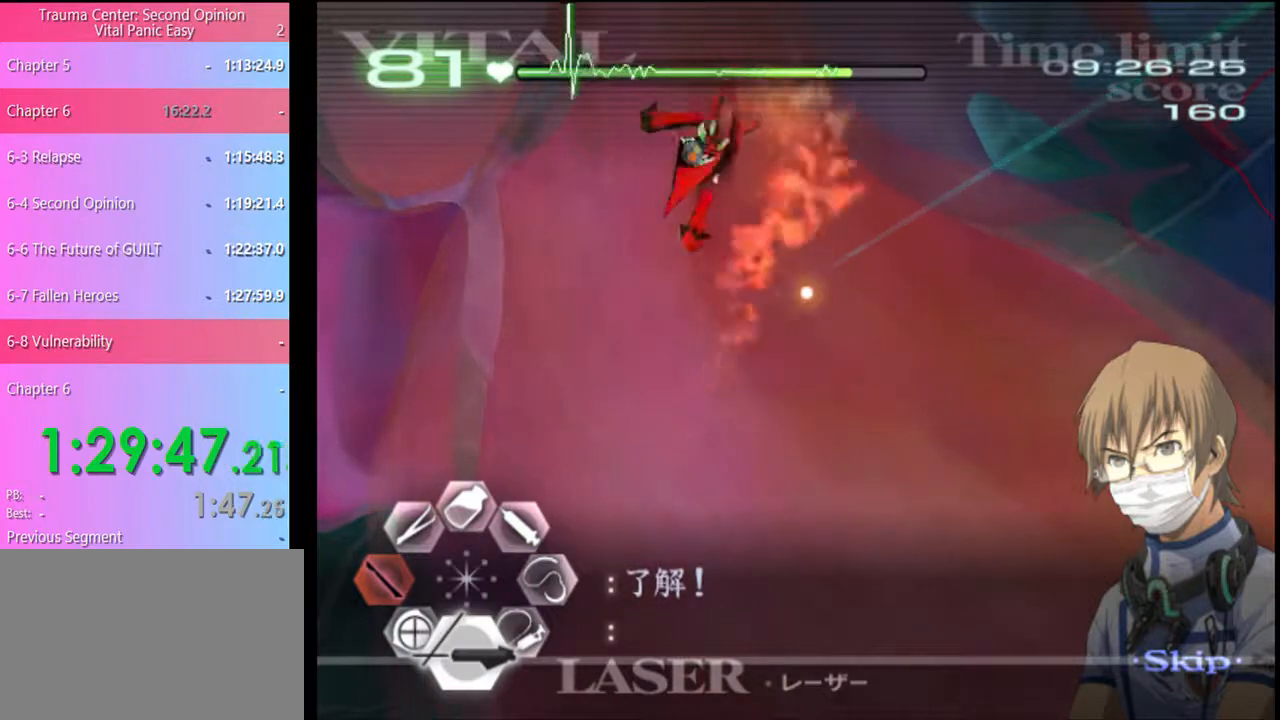
{"keys": [], "mouse": ["left"], "events": [[234, "mouse_left", "down"]]}
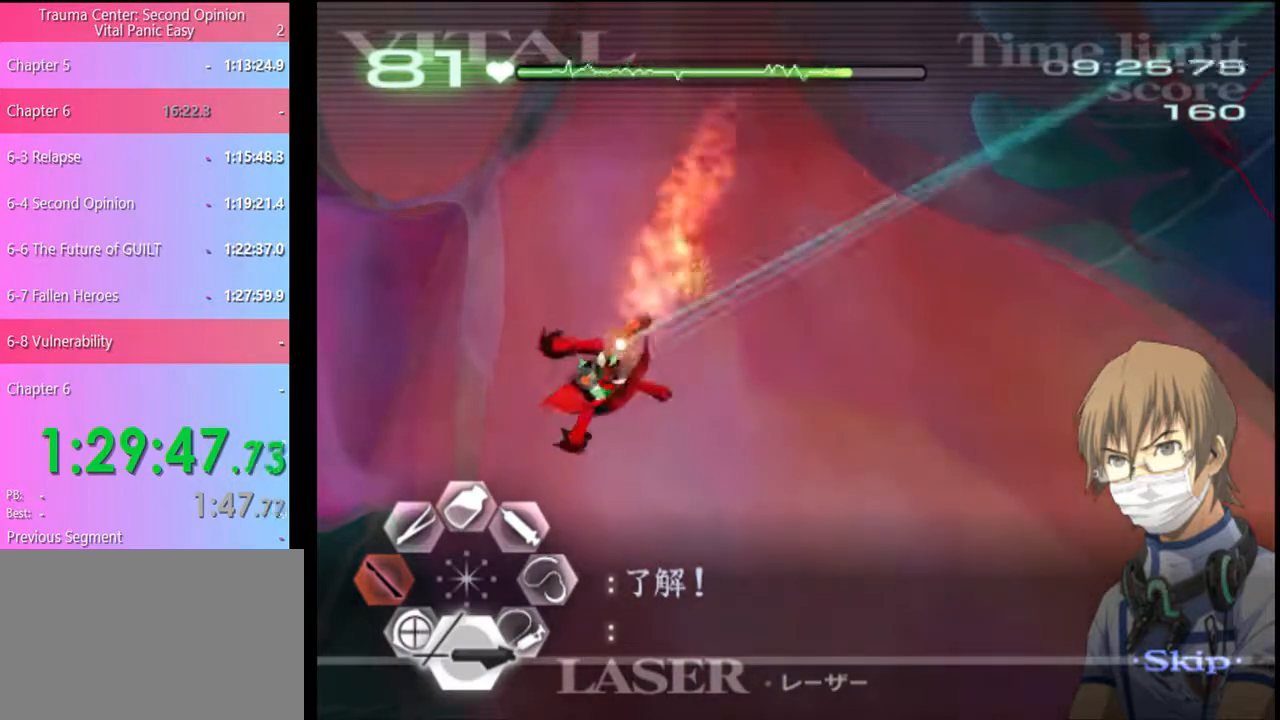
{"keys": [], "mouse": ["left"], "events": []}
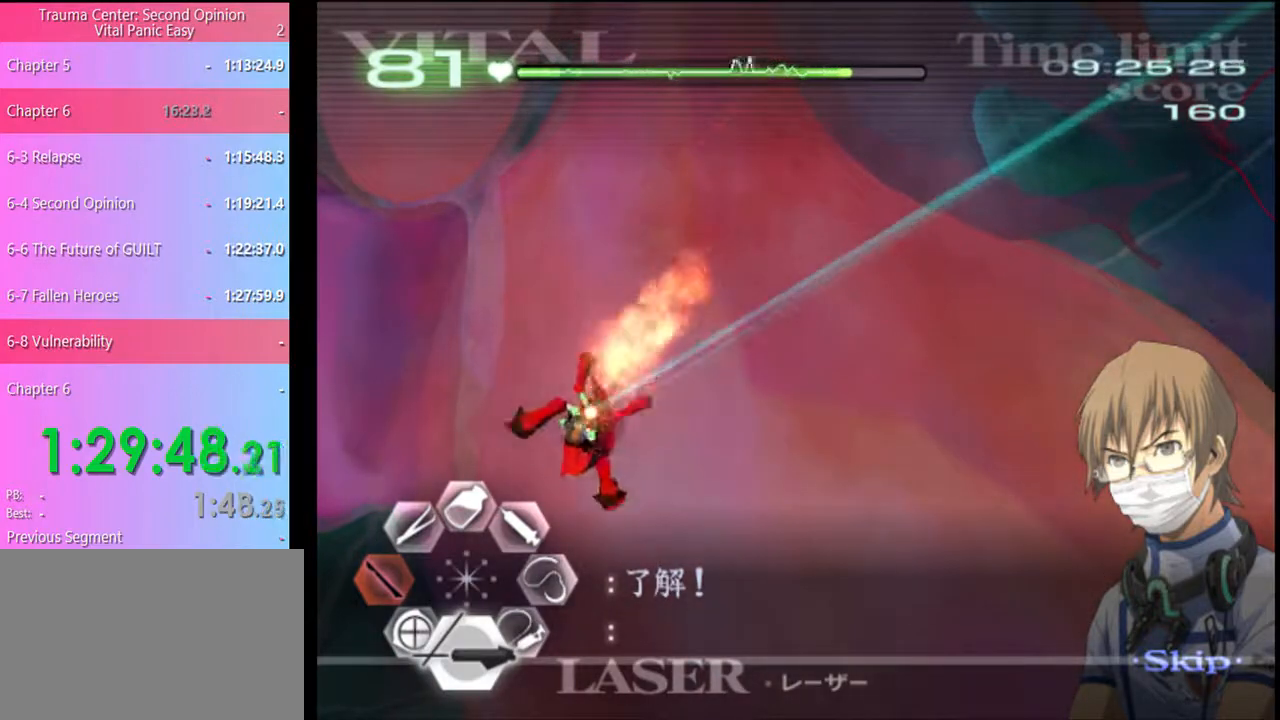
{"keys": [], "mouse": [], "events": [[234, "mouse_left", "up"]]}
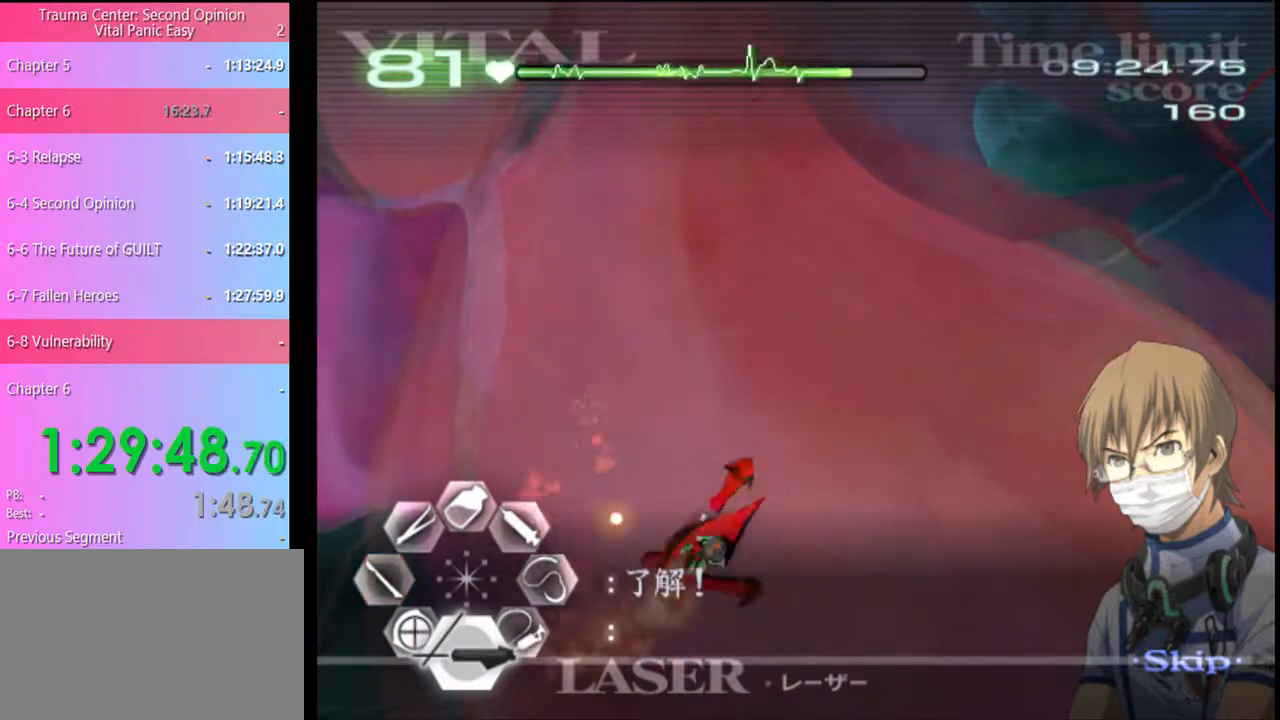
{"keys": [], "mouse": ["left"], "events": [[100, "mouse_left", "down"]]}
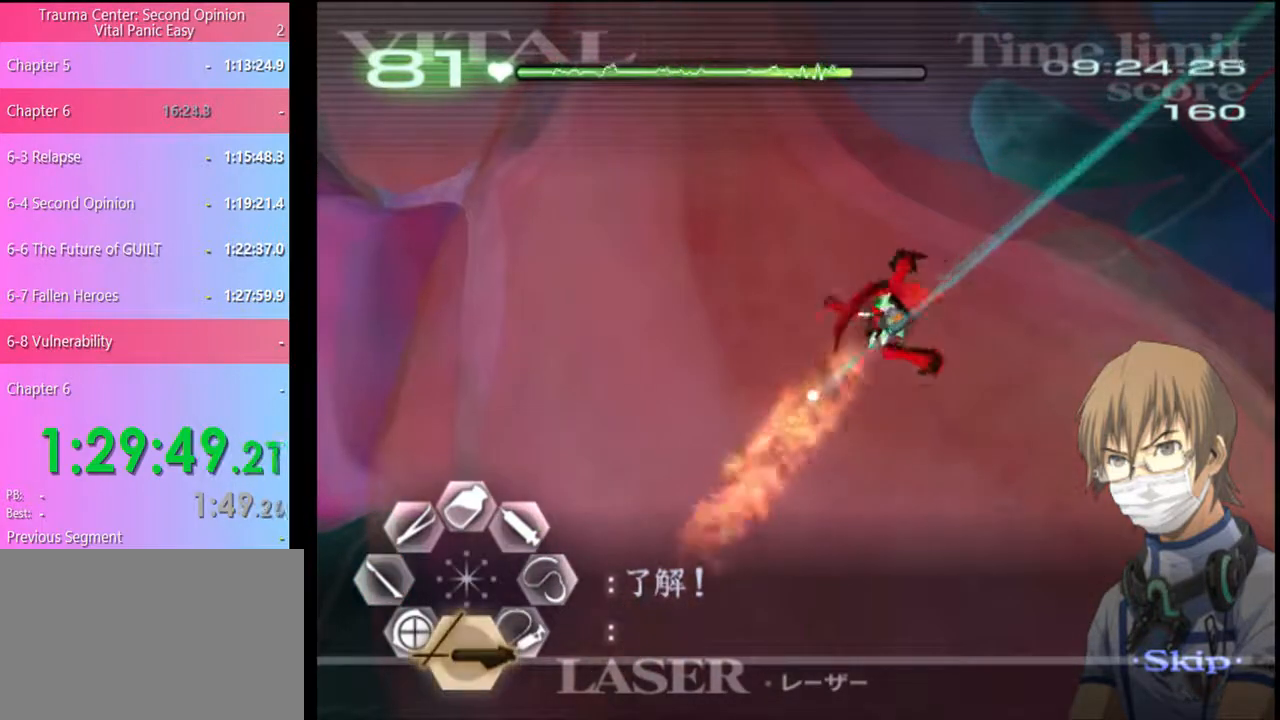
{"keys": [], "mouse": ["left"], "events": []}
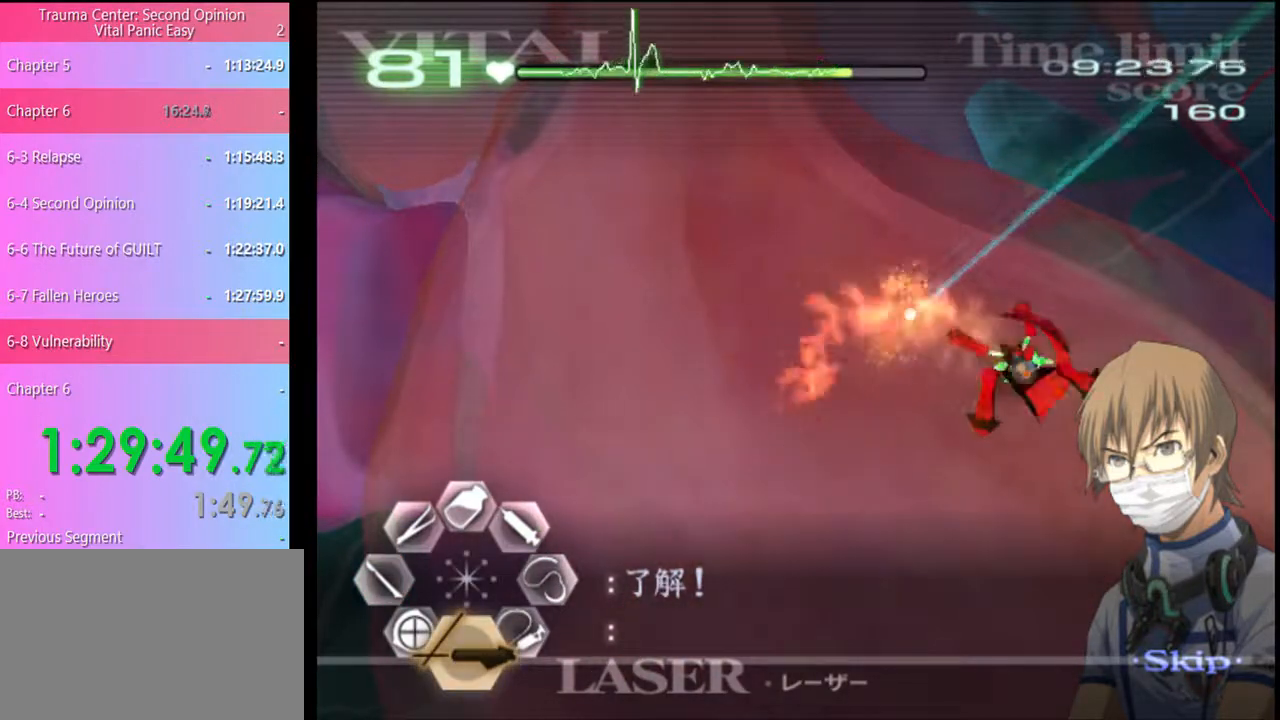
{"keys": [], "mouse": ["left"], "events": [[167, "mouse_left", "up"], [400, "mouse_left", "down"]]}
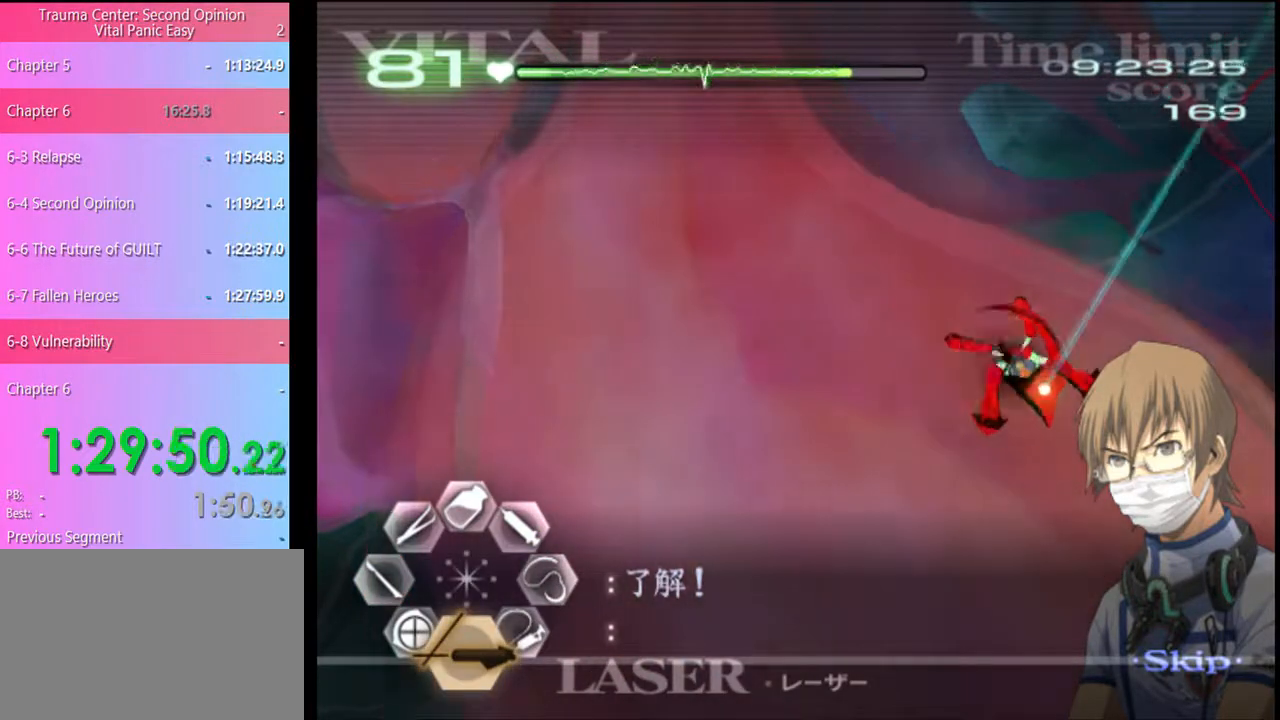
{"keys": [], "mouse": [], "events": [[300, "mouse_left", "up"]]}
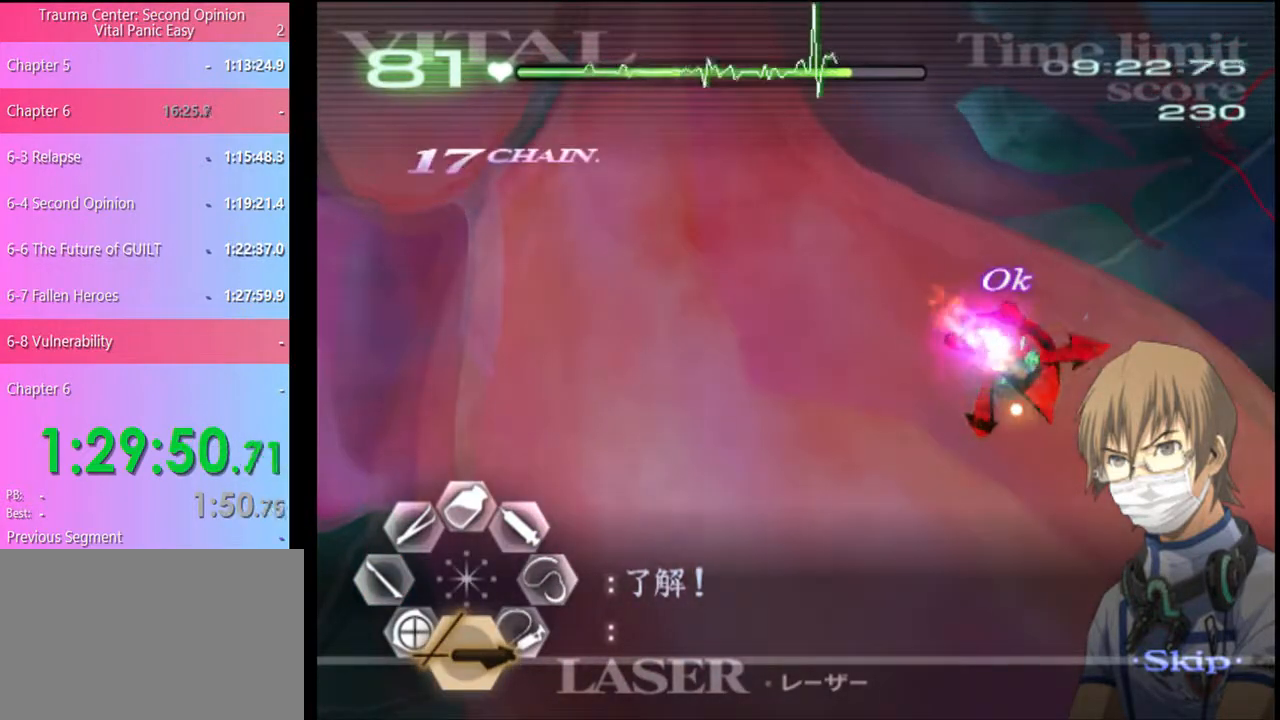
{"keys": [], "mouse": [], "events": []}
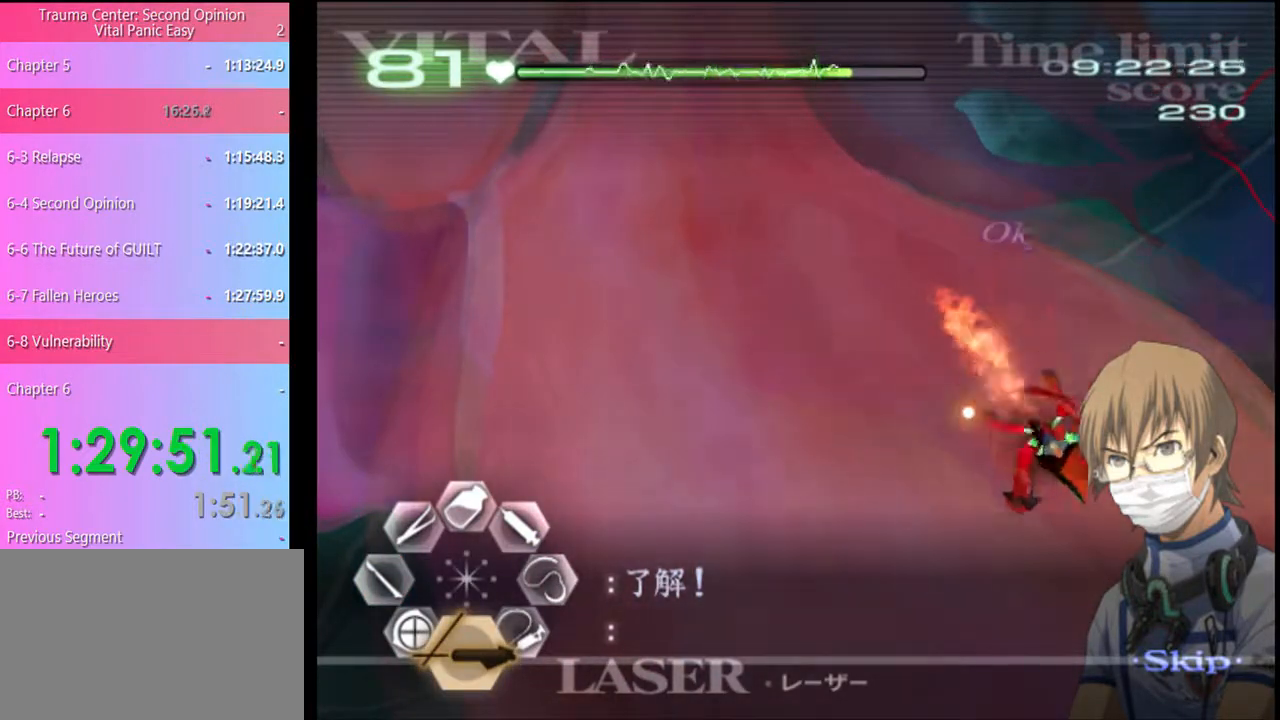
{"keys": [], "mouse": [], "events": []}
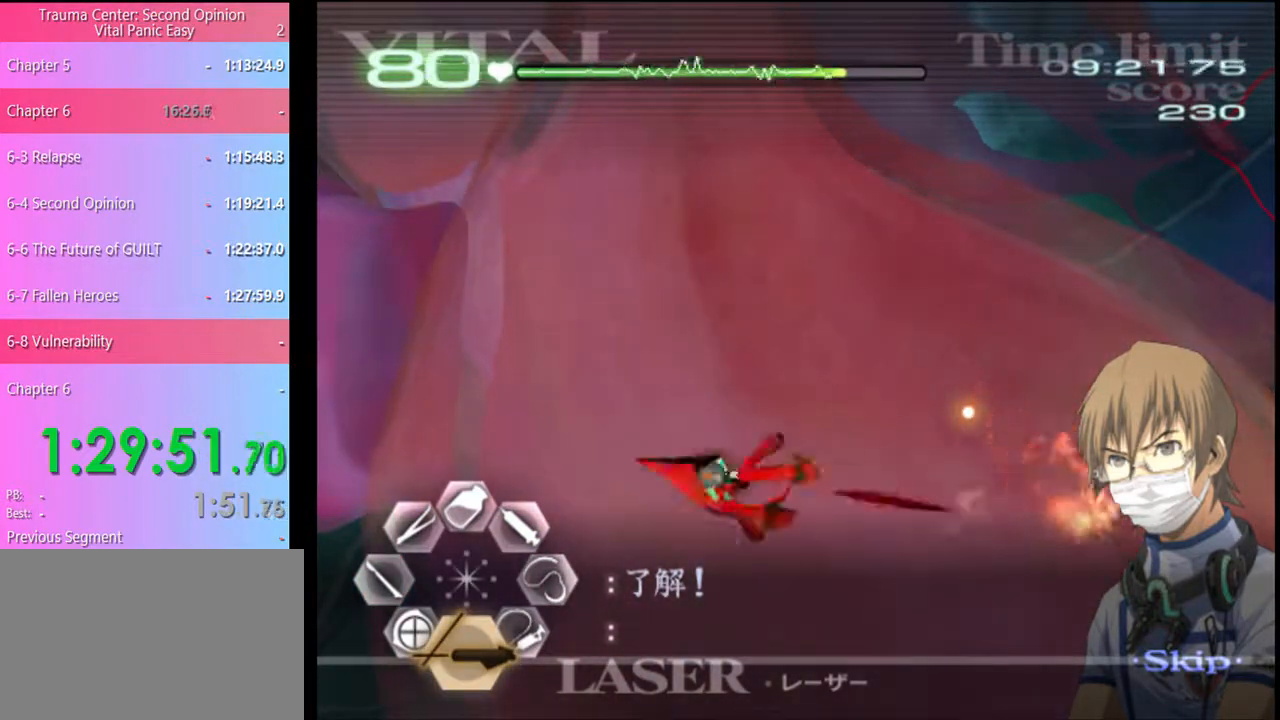
{"keys": [], "mouse": ["left"], "events": [[200, "mouse_left", "down"]]}
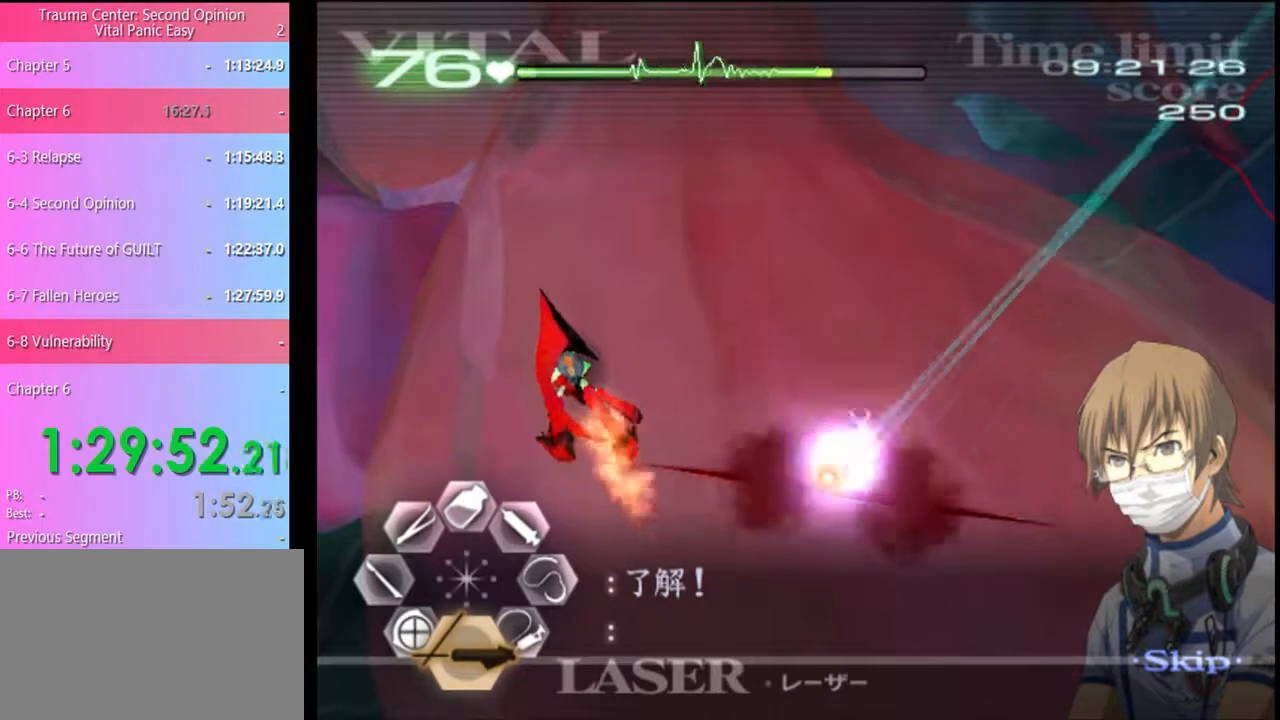
{"keys": ["d"], "mouse": [], "events": [[400, "mouse_left", "up"], [434, "d", "down"]]}
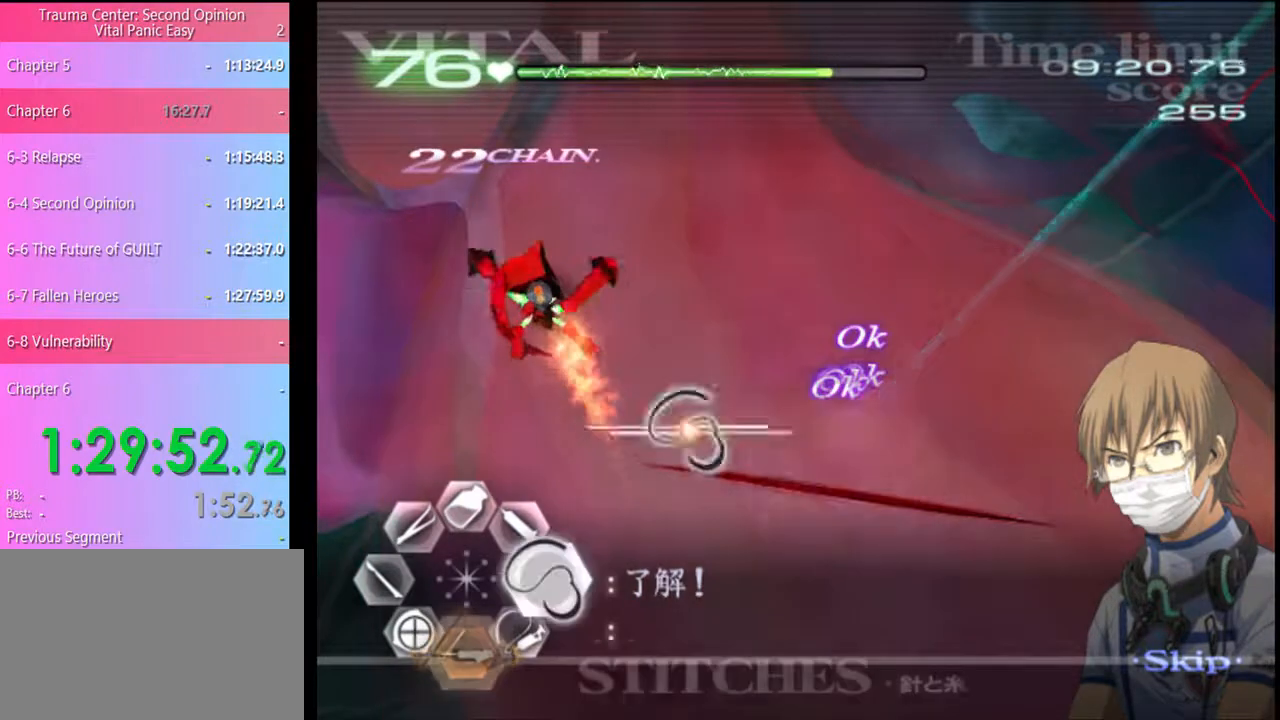
{"keys": ["d"], "mouse": ["left"], "events": [[34, "mouse_left", "down"]]}
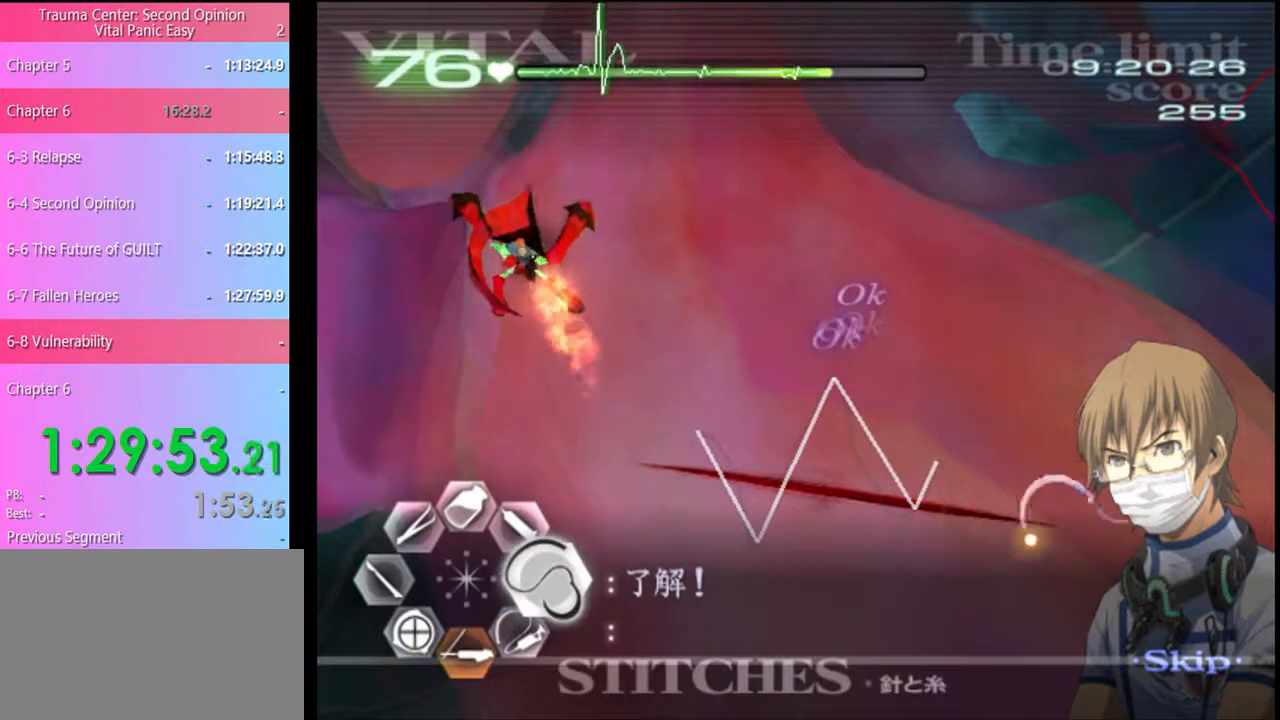
{"keys": ["s"], "mouse": ["left"], "events": [[167, "mouse_left", "up"], [200, "d", "up"], [234, "s", "down"], [500, "mouse_left", "down"]]}
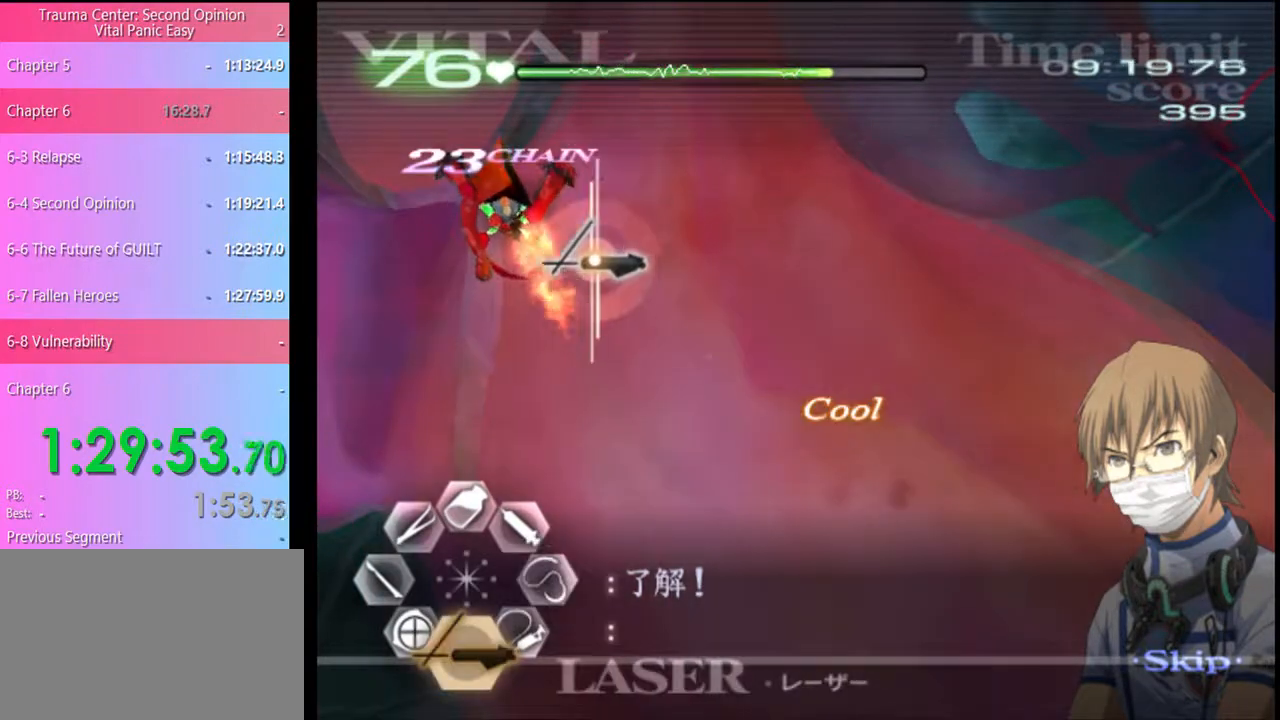
{"keys": [], "mouse": ["left"], "events": [[34, "s", "up"]]}
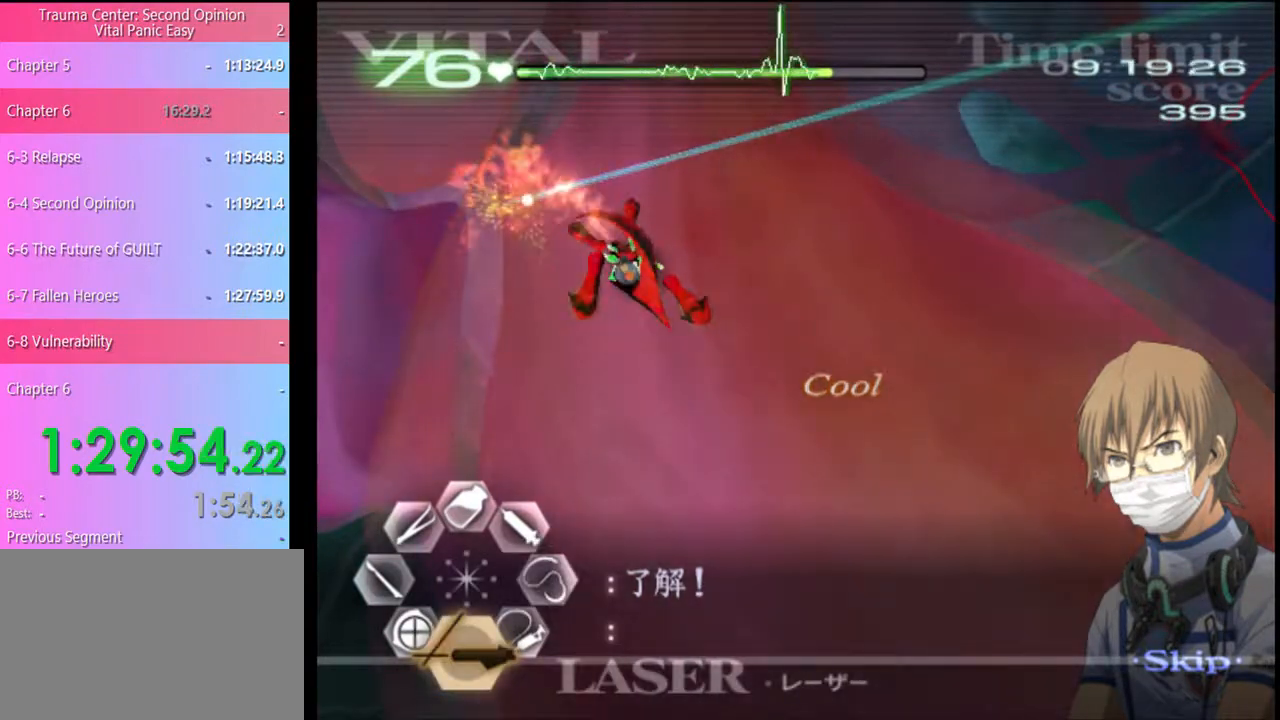
{"keys": [], "mouse": ["left"], "events": [[34, "mouse_left", "up"], [167, "mouse_left", "down"]]}
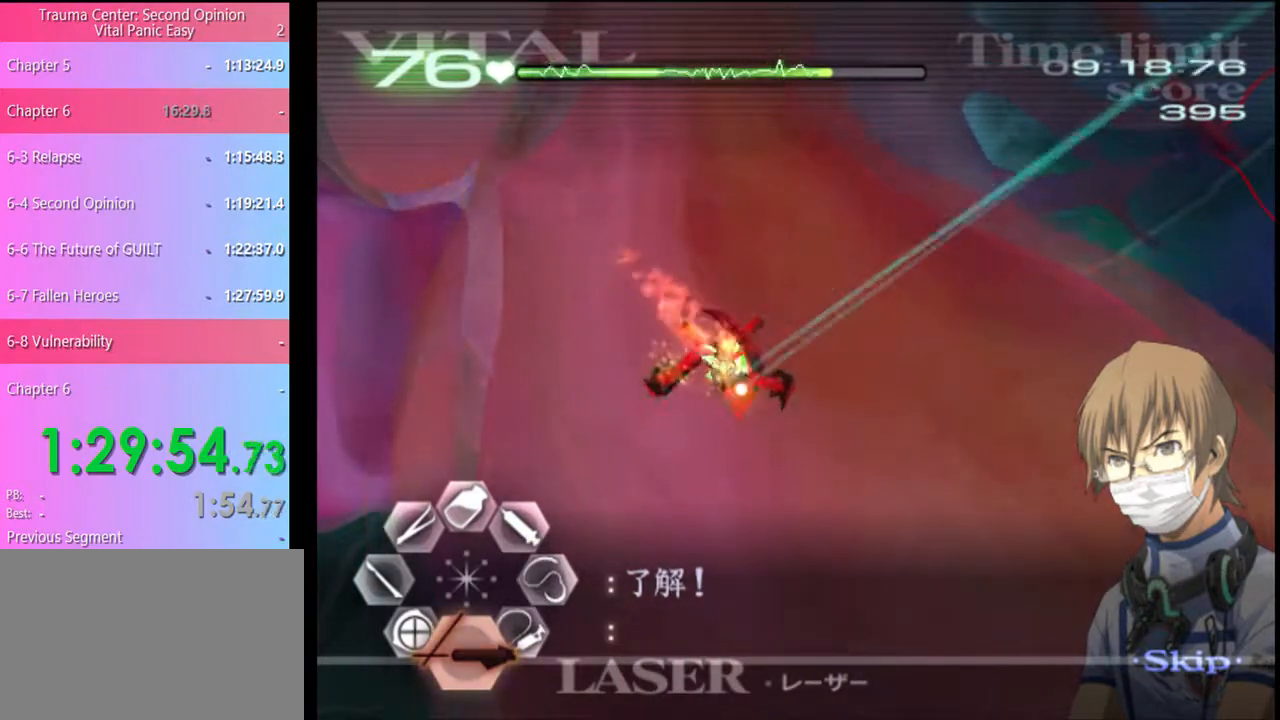
{"keys": [], "mouse": ["left"], "events": []}
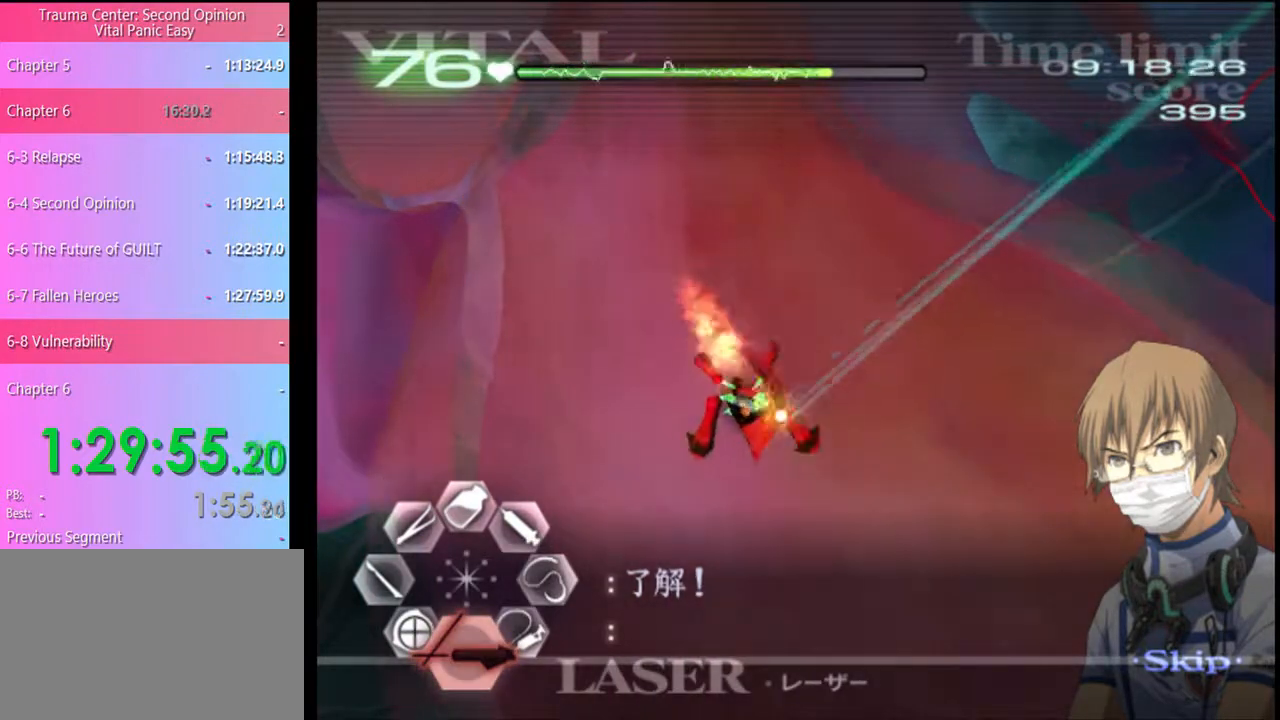
{"keys": [], "mouse": ["left"], "events": [[334, "mouse_left", "up"], [467, "mouse_left", "down"]]}